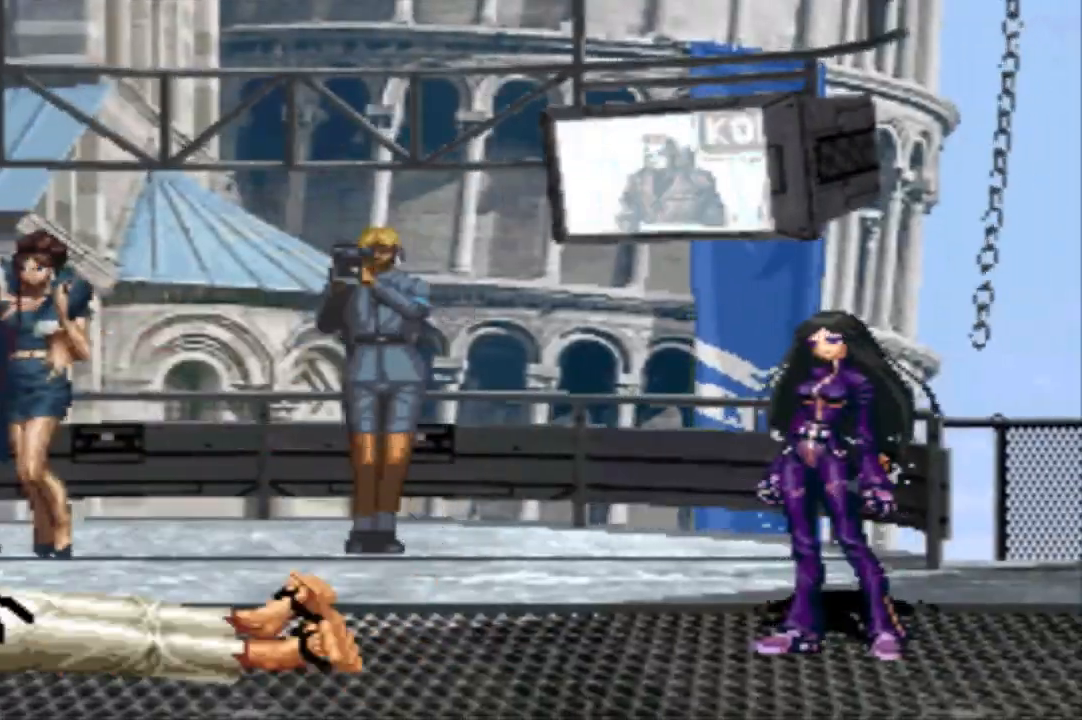
Gameplay with a controller (arcade stick); each line is a JSON object with the inputs held at the frame after it. "events" lists button and stick changes between this image and that frame as [ms after this image, input, new state], when the widget could be followed in between. Not read: L3 R3.
{"buttons": [], "left_stick": "center", "events": [[33, "CIRCLE", "down"], [33, "SQUARE", "down"], [67, "CIRCLE", "up"], [67, "SQUARE", "up"], [300, "CIRCLE", "down"], [300, "SQUARE", "down"], [334, "CIRCLE", "up"], [334, "SQUARE", "up"], [434, "CIRCLE", "down"], [434, "SQUARE", "down"], [467, "CIRCLE", "up"], [467, "SQUARE", "up"]]}
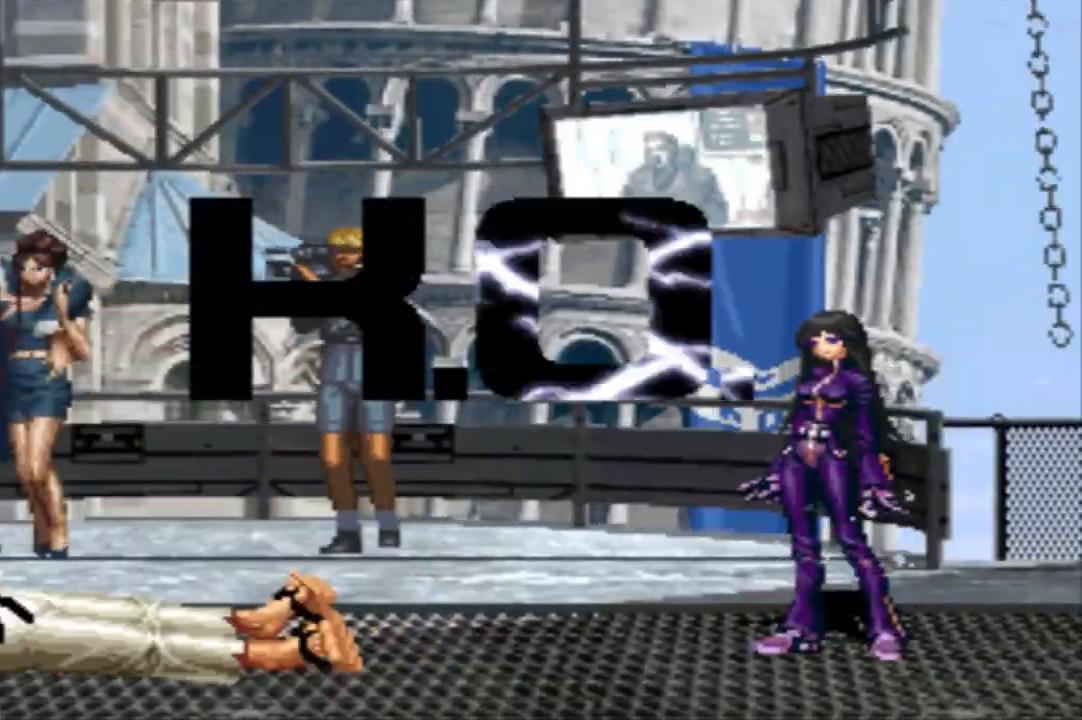
{"buttons": [], "left_stick": "center", "events": [[66, "CIRCLE", "down"], [66, "SQUARE", "down"], [100, "CIRCLE", "up"], [100, "SQUARE", "up"], [233, "CIRCLE", "down"], [233, "SQUARE", "down"], [266, "CIRCLE", "up"], [266, "SQUARE", "up"], [333, "CIRCLE", "down"], [333, "SQUARE", "down"], [500, "CIRCLE", "up"], [500, "SQUARE", "up"]]}
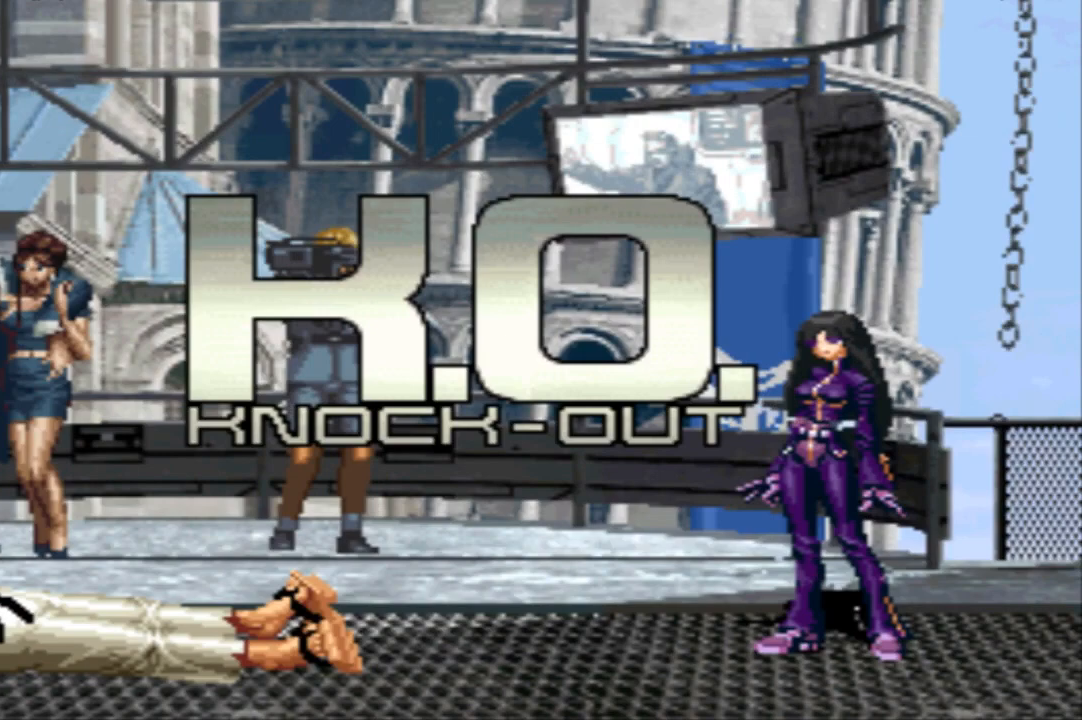
{"buttons": [], "left_stick": "center", "events": [[100, "CIRCLE", "down"], [100, "SQUARE", "down"], [133, "CIRCLE", "up"], [133, "SQUARE", "up"], [434, "CIRCLE", "down"], [434, "SQUARE", "down"], [467, "CIRCLE", "up"], [467, "SQUARE", "up"]]}
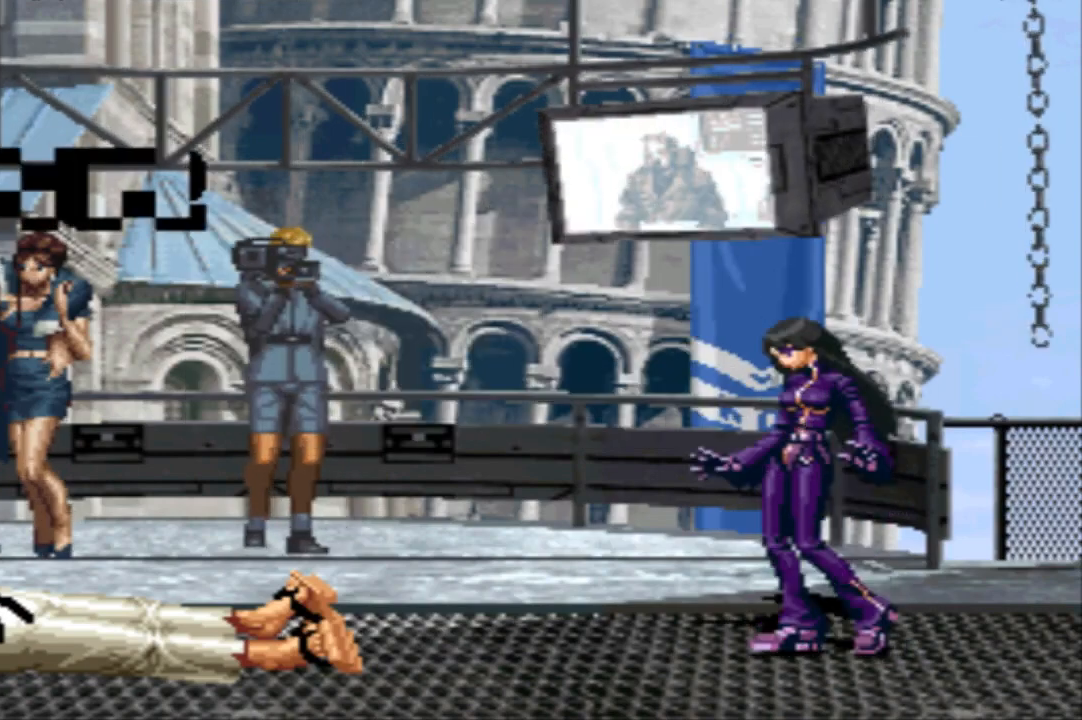
{"buttons": [], "left_stick": "center", "events": [[101, "SQUARE", "down"], [134, "SQUARE", "up"], [267, "CIRCLE", "down"], [267, "SQUARE", "down"], [301, "CIRCLE", "up"], [301, "SQUARE", "up"], [434, "SQUARE", "down"], [468, "SQUARE", "up"]]}
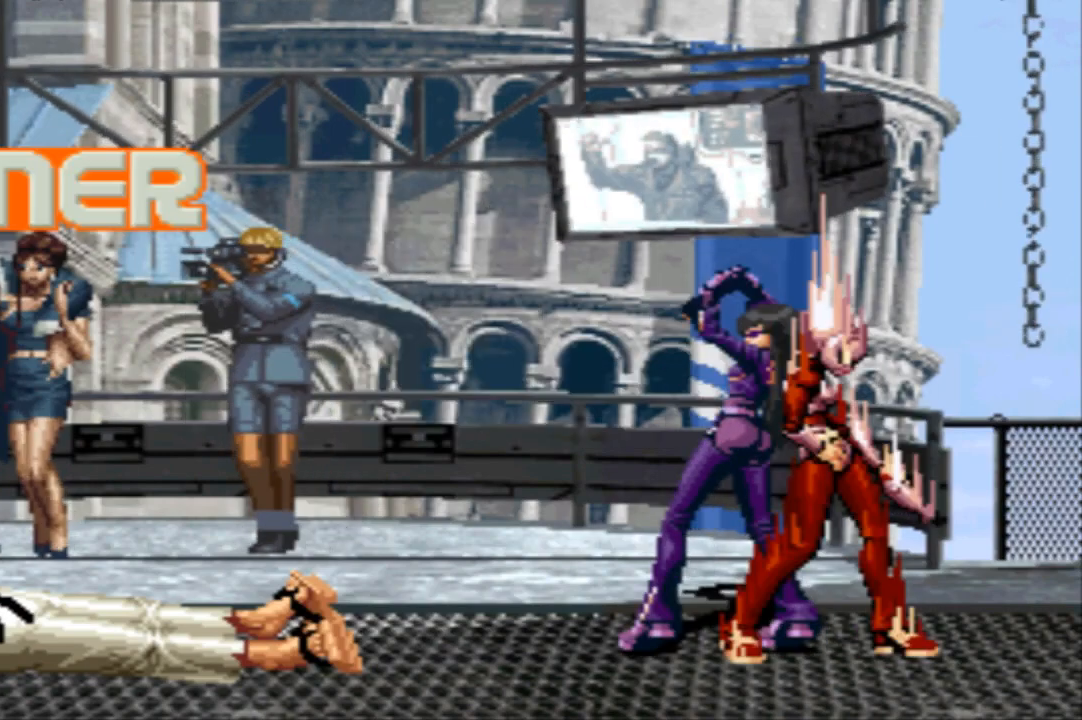
{"buttons": ["CIRCLE", "SQUARE"], "left_stick": "center", "events": [[133, "CIRCLE", "down"], [133, "SQUARE", "down"], [167, "CIRCLE", "up"], [167, "SQUARE", "up"], [334, "CIRCLE", "down"], [334, "SQUARE", "down"], [367, "CIRCLE", "up"], [367, "SQUARE", "up"], [501, "CIRCLE", "down"], [501, "SQUARE", "down"]]}
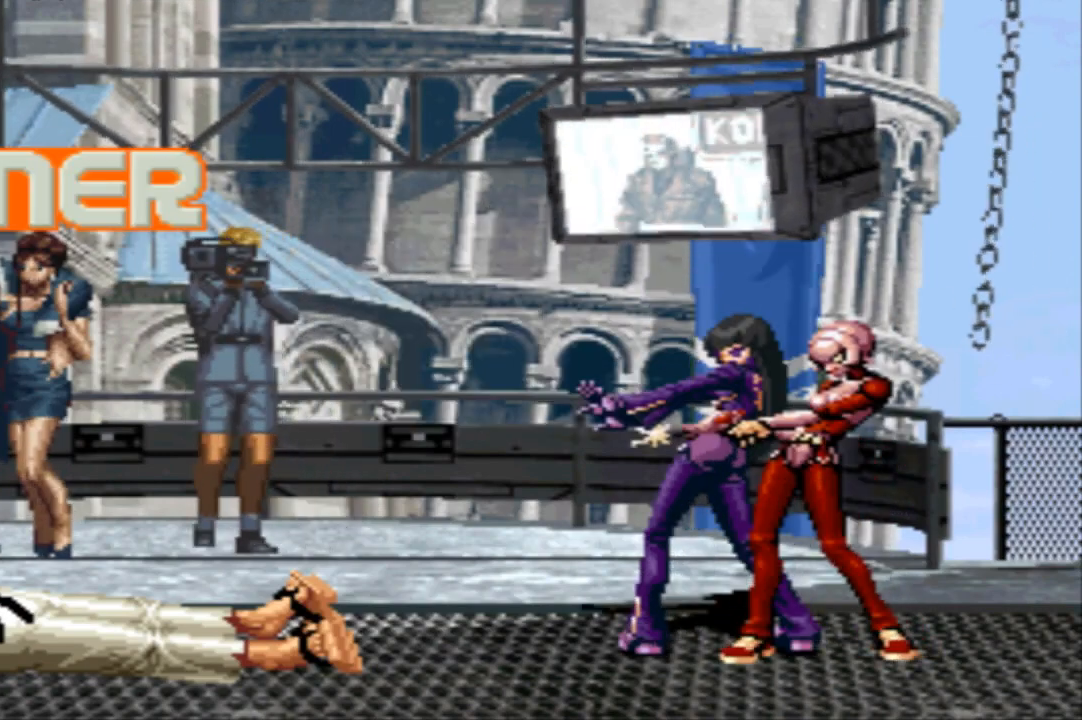
{"buttons": [], "left_stick": "center", "events": [[66, "CIRCLE", "up"], [66, "SQUARE", "up"], [200, "CIRCLE", "down"], [200, "SQUARE", "down"], [233, "CIRCLE", "up"], [233, "SQUARE", "up"], [367, "CIRCLE", "down"], [367, "SQUARE", "down"], [400, "CIRCLE", "up"], [400, "SQUARE", "up"]]}
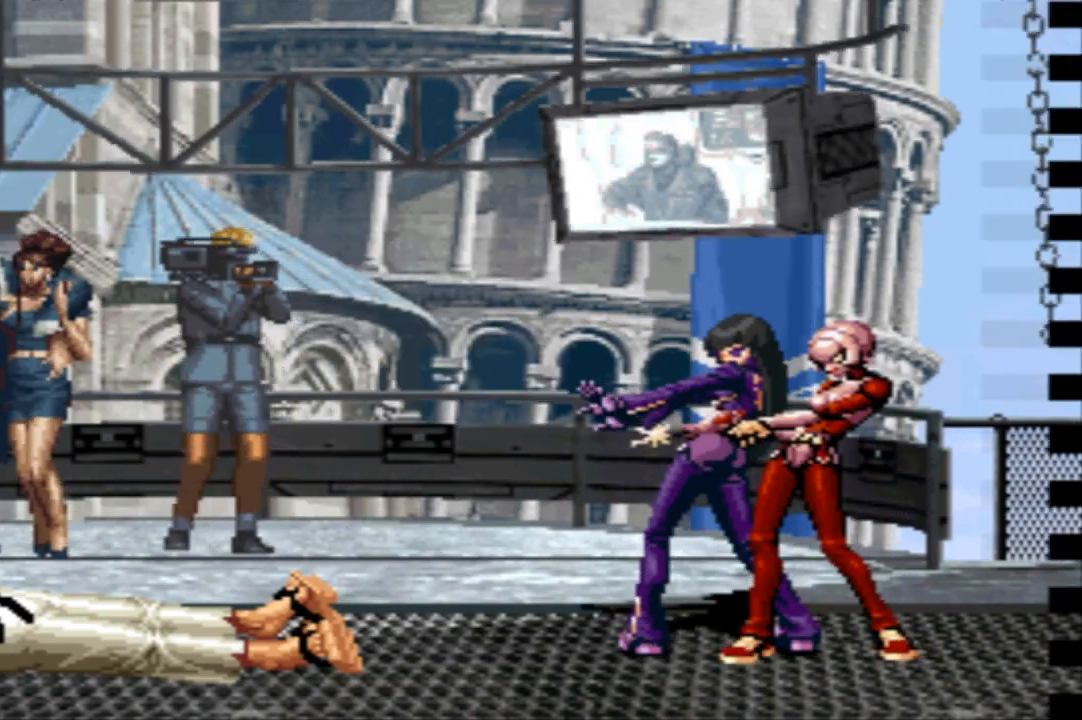
{"buttons": [], "left_stick": "center", "events": [[67, "SQUARE", "down"], [100, "SQUARE", "up"], [234, "CIRCLE", "down"], [234, "SQUARE", "down"], [267, "CIRCLE", "up"], [267, "SQUARE", "up"]]}
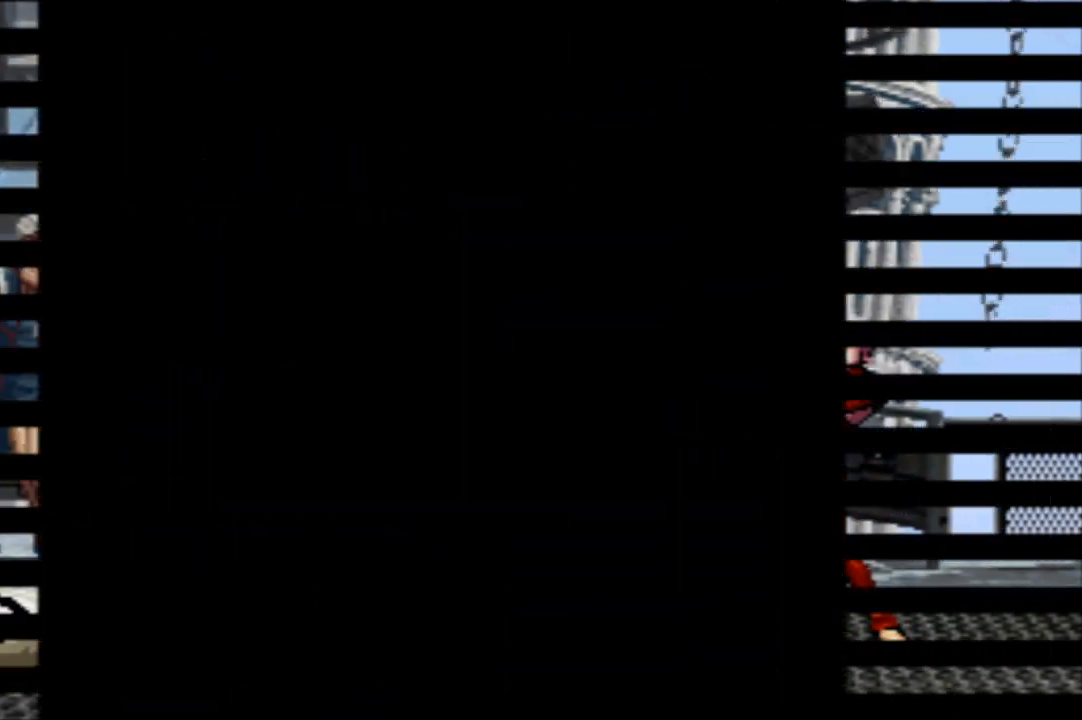
{"buttons": [], "left_stick": "center", "events": [[101, "SQUARE", "down"], [134, "SQUARE", "up"]]}
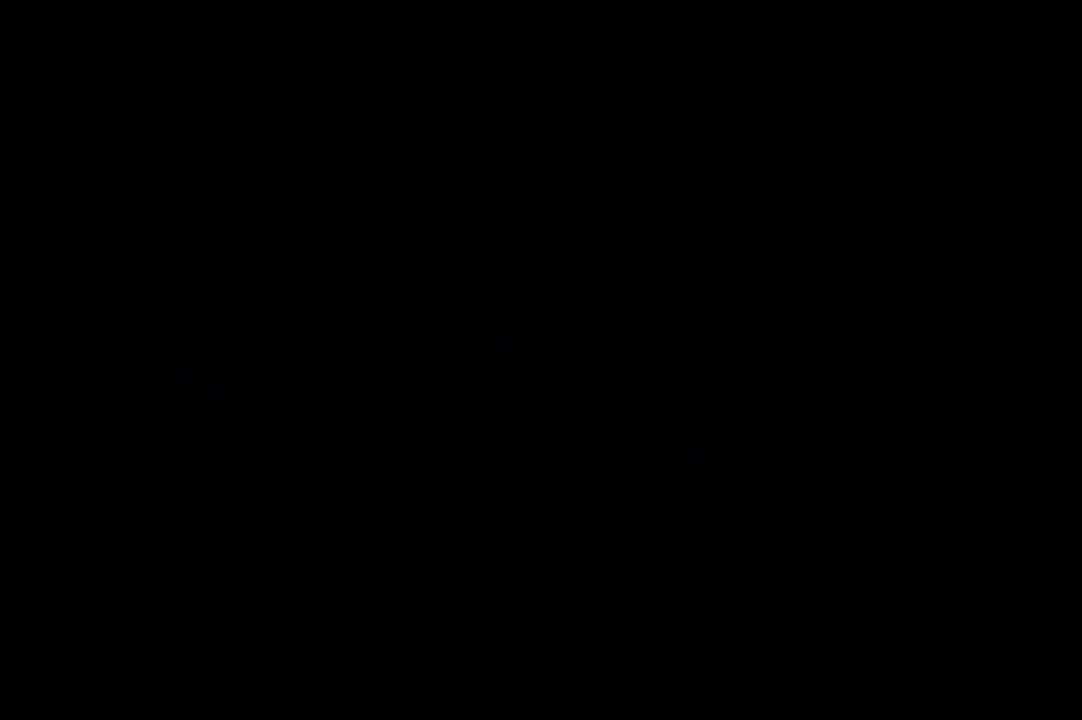
{"buttons": [], "left_stick": "center", "events": [[167, "SQUARE", "down"], [200, "SQUARE", "up"], [334, "SQUARE", "down"], [367, "SQUARE", "up"]]}
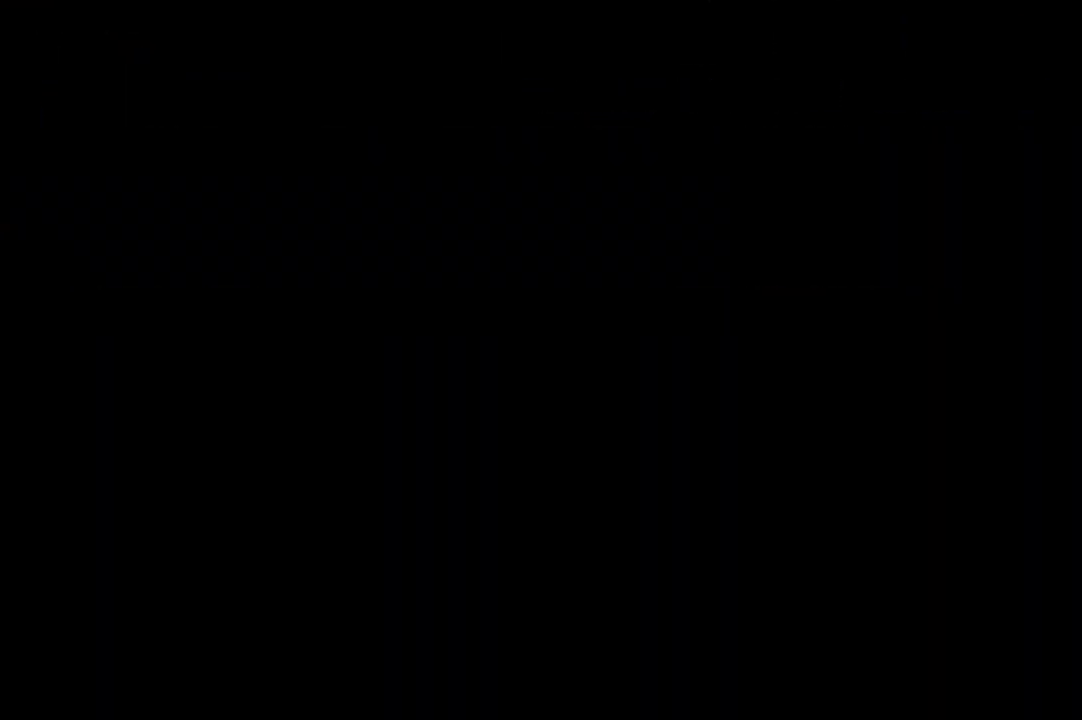
{"buttons": [], "left_stick": "center", "events": []}
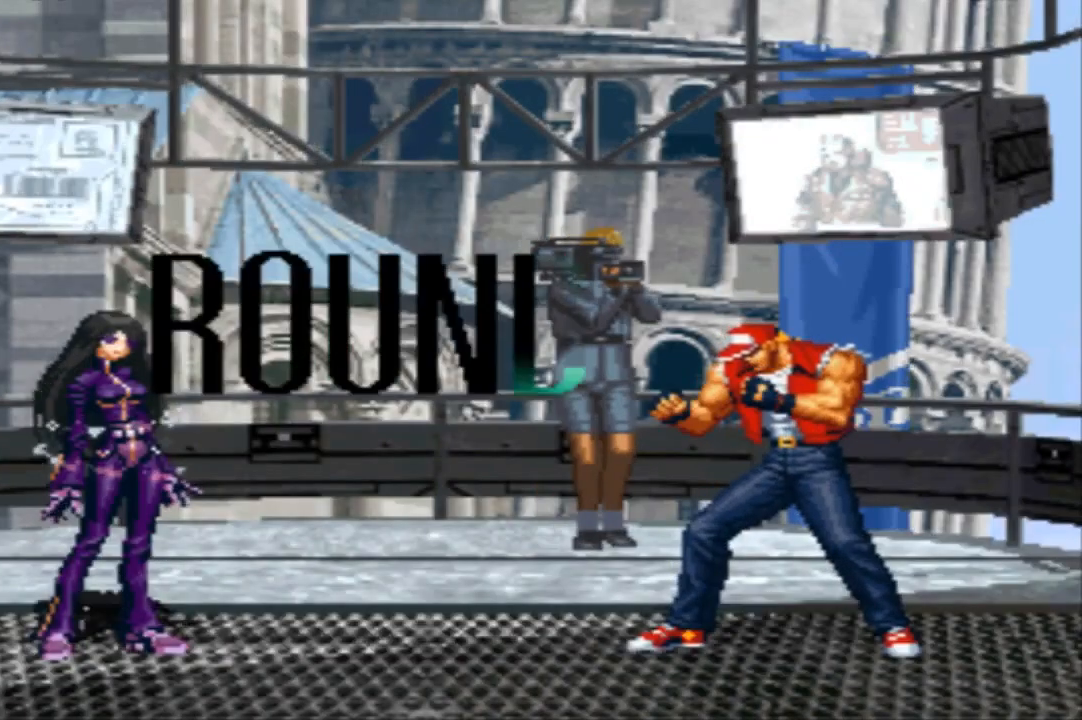
{"buttons": ["SQUARE"], "left_stick": "center", "events": [[100, "CROSS", "down"], [200, "CROSS", "up"], [200, "SQUARE", "down"], [234, "SQUARE", "up"], [334, "SQUARE", "down"], [367, "CROSS", "down"], [367, "SQUARE", "up"], [400, "CROSS", "up"], [467, "SQUARE", "down"]]}
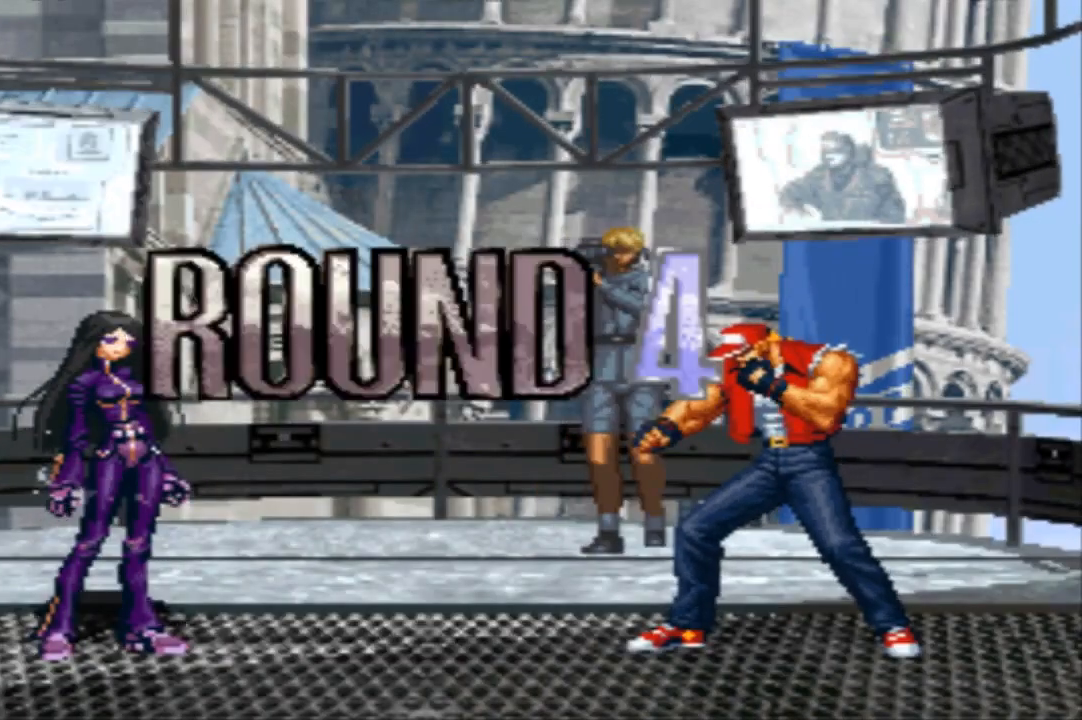
{"buttons": ["SQUARE"], "left_stick": "center", "events": [[33, "CIRCLE", "down"], [100, "CIRCLE", "up"], [100, "SQUARE", "up"], [200, "CROSS", "down"], [200, "SQUARE", "down"], [233, "SQUARE", "up"], [266, "CROSS", "up"], [400, "SQUARE", "down"], [433, "CROSS", "down"], [433, "SQUARE", "up"], [500, "CROSS", "up"], [500, "SQUARE", "down"]]}